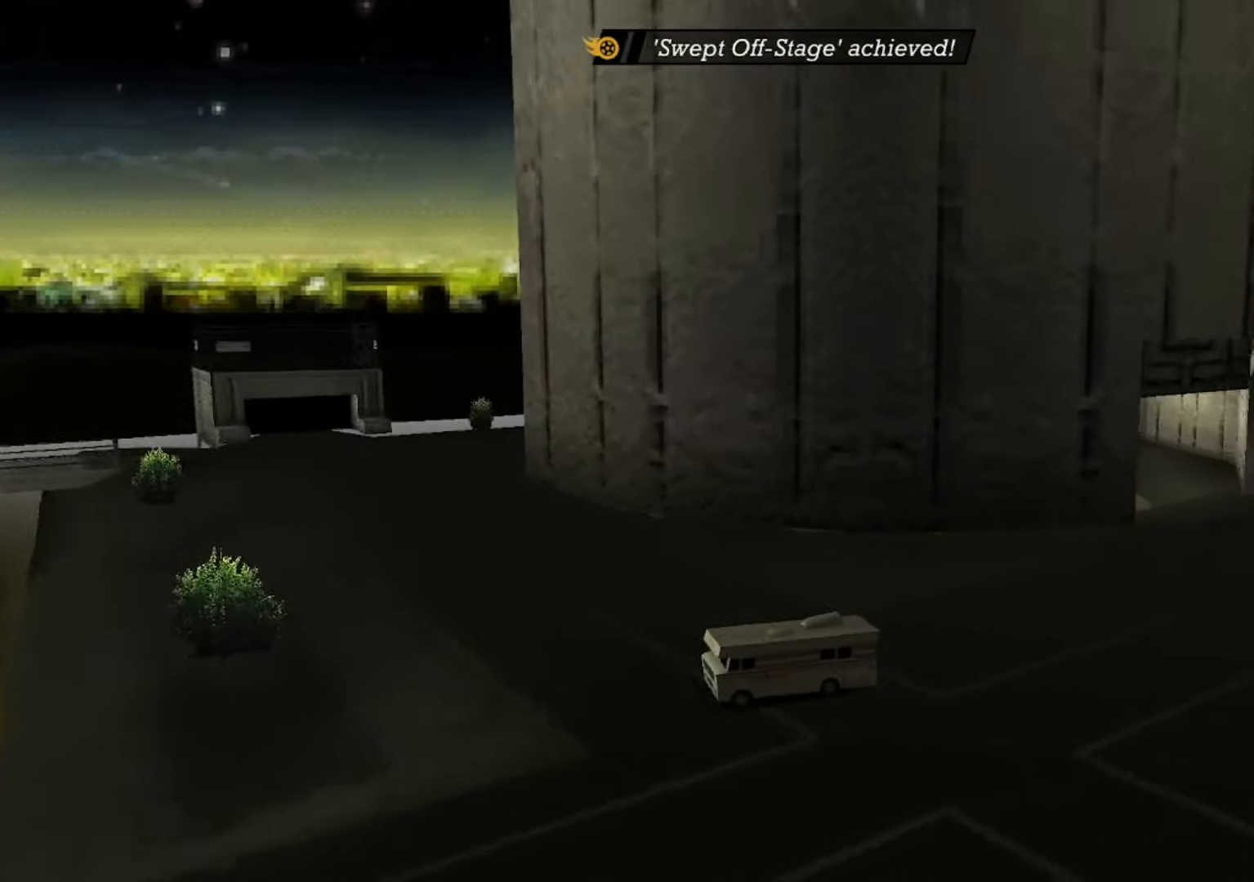
Gameplay with a controller (Xbox layout); each line is a JSON object with the inputs held at the frame after it. "events" lists button and stick changes between this image and that frame as [ms after this image, input, new state], when the widget could be followed in between. Not read: right_stick.
{"buttons": [], "left_stick": "left", "events": [[467, "left_stick", "left"]]}
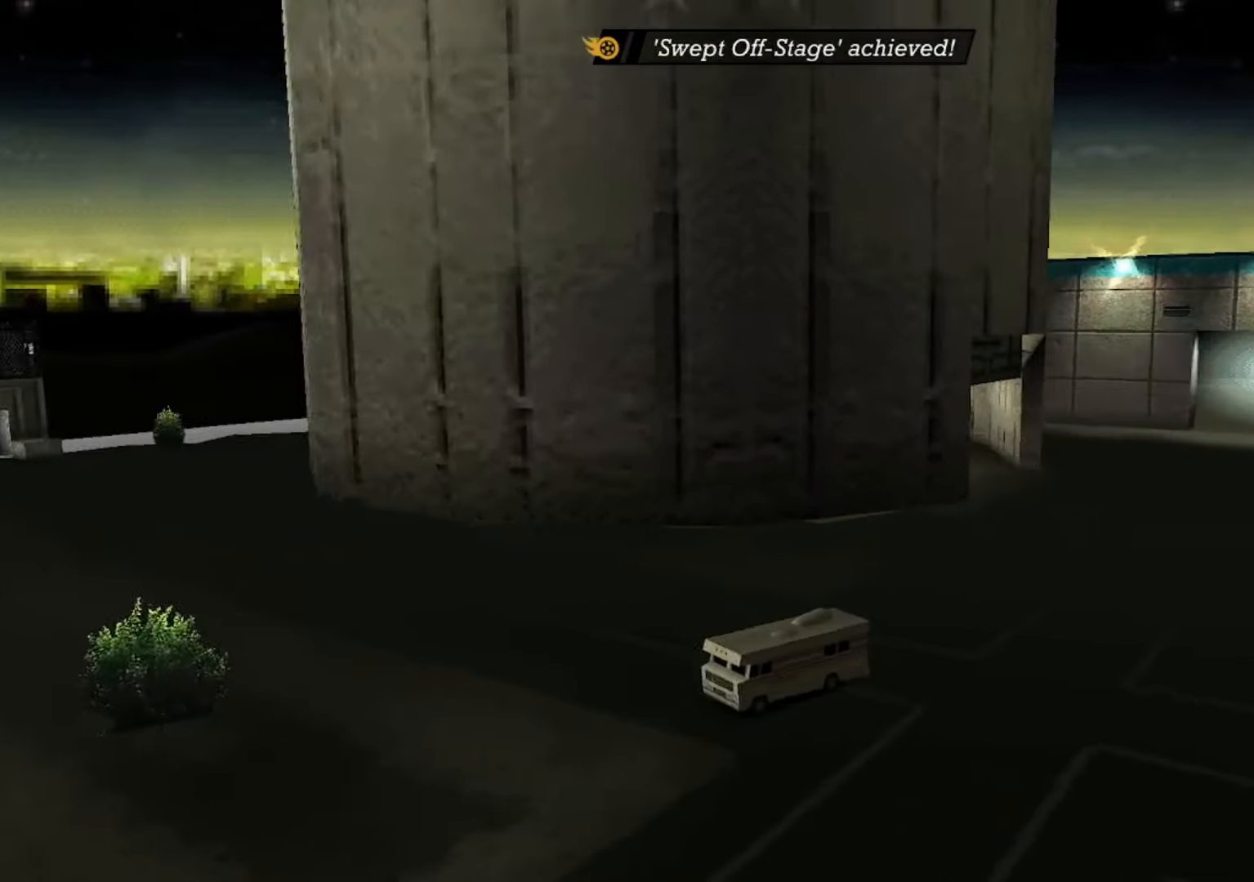
{"buttons": [], "left_stick": "left", "events": []}
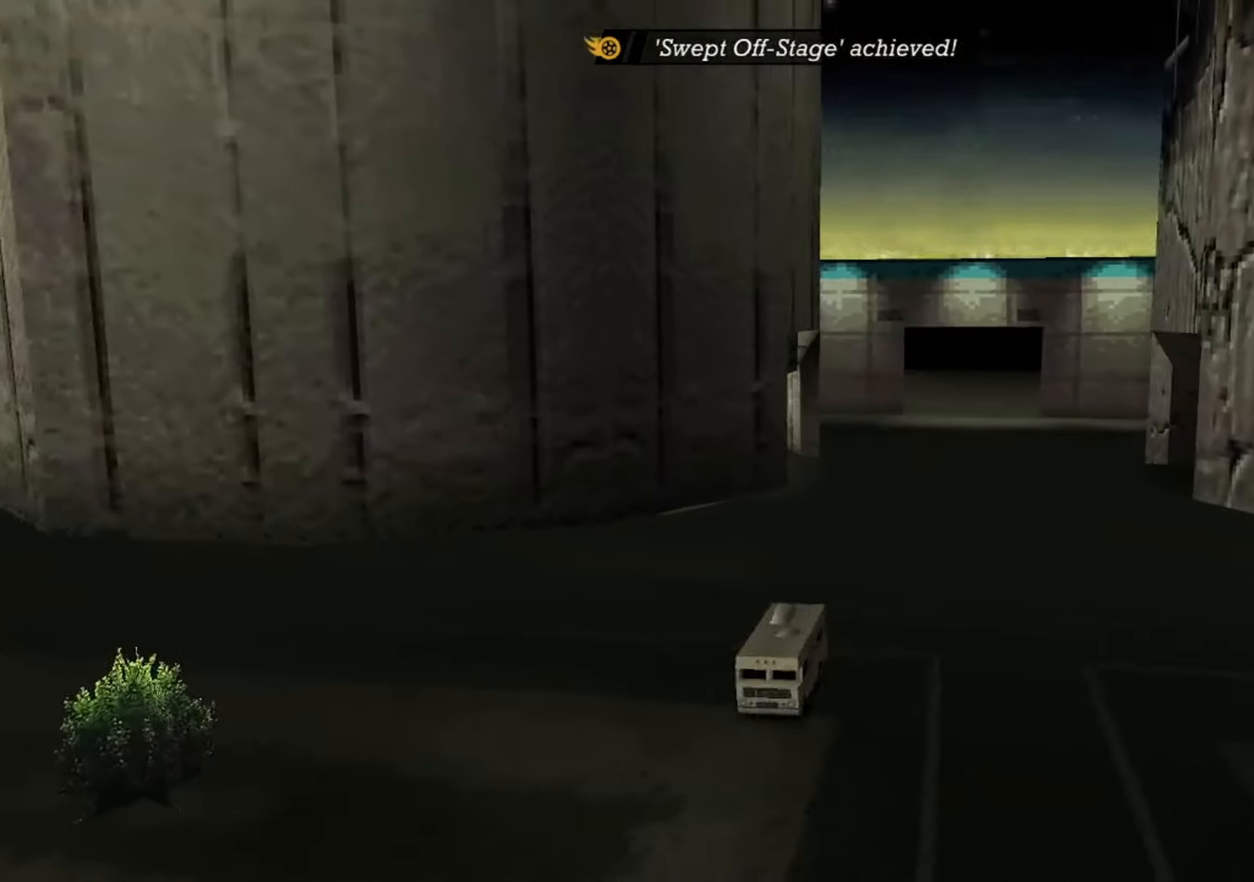
{"buttons": [], "left_stick": "left", "events": []}
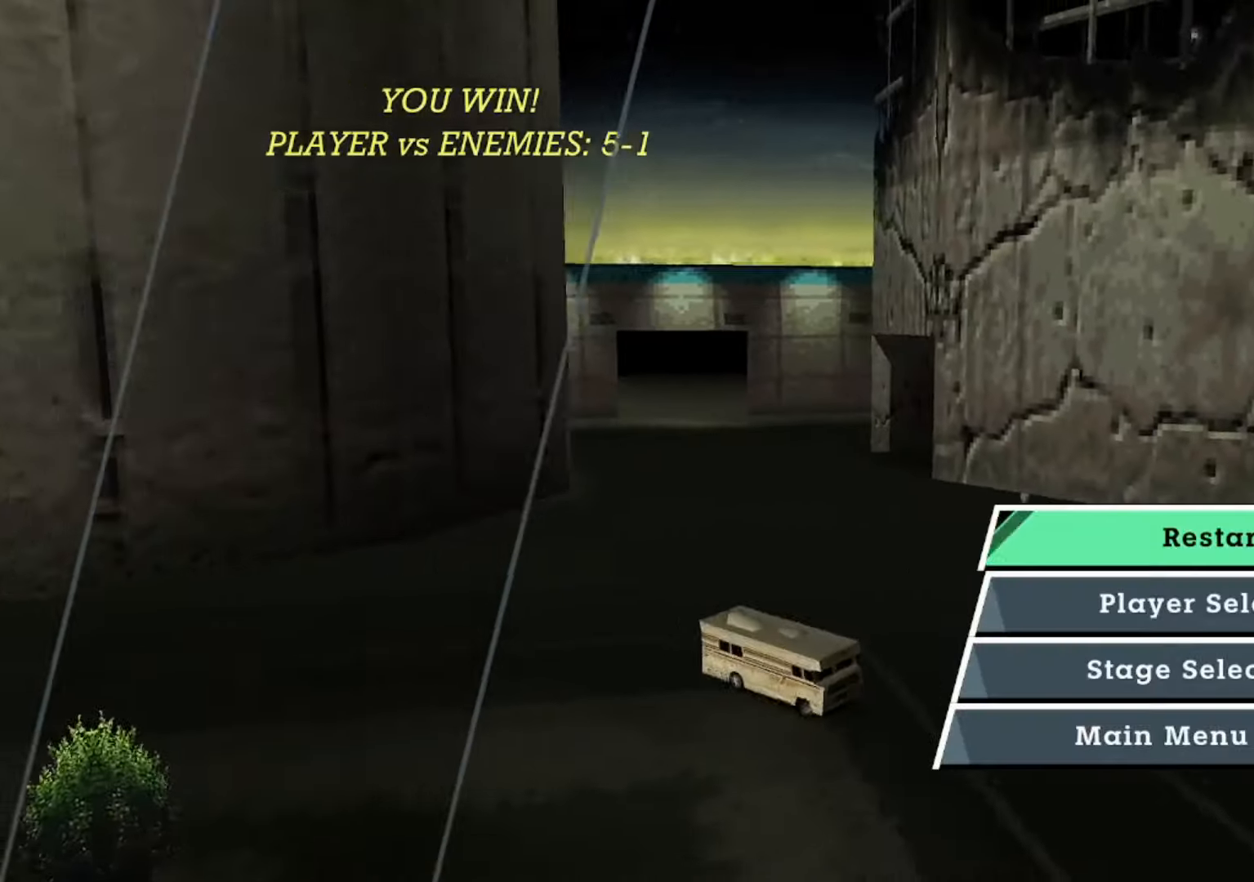
{"buttons": [], "left_stick": "left", "events": []}
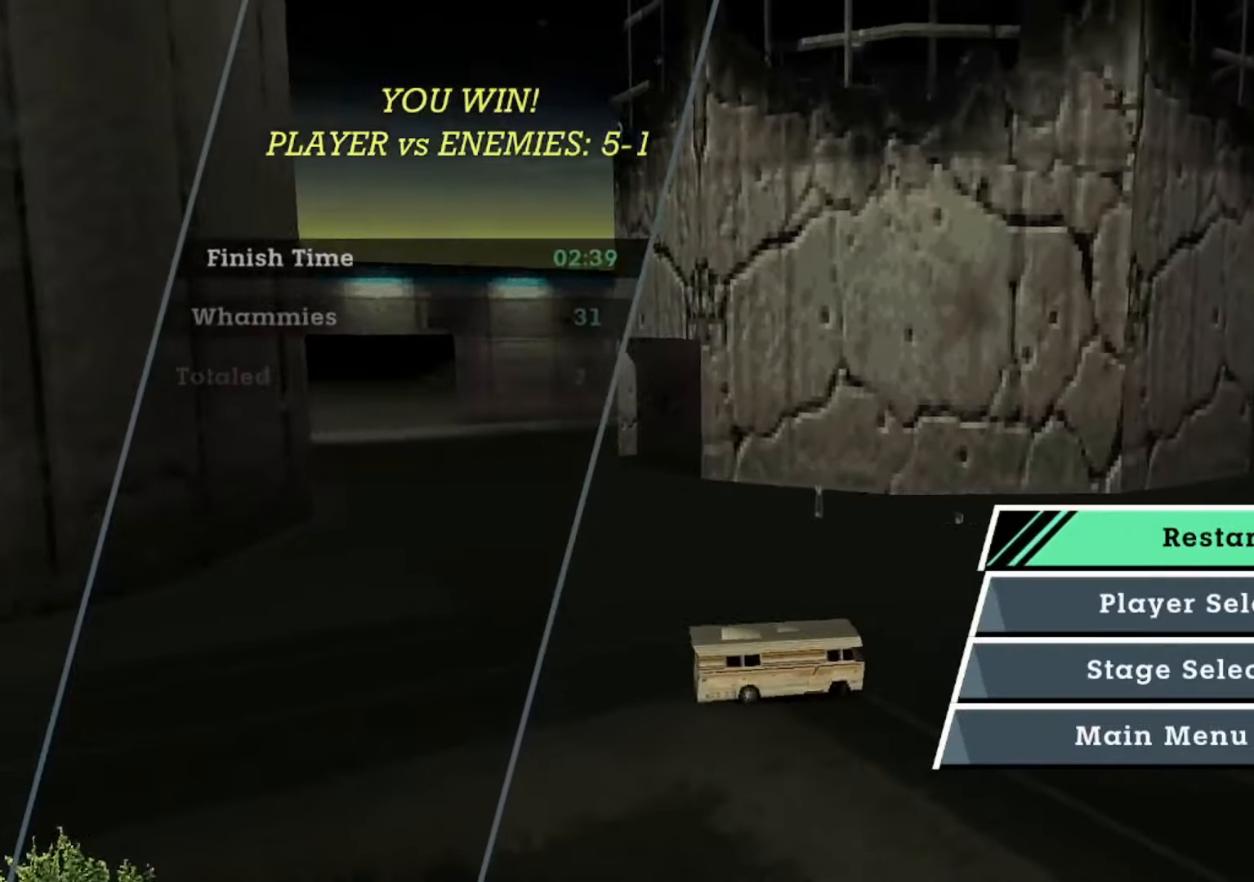
{"buttons": [], "left_stick": "left", "events": []}
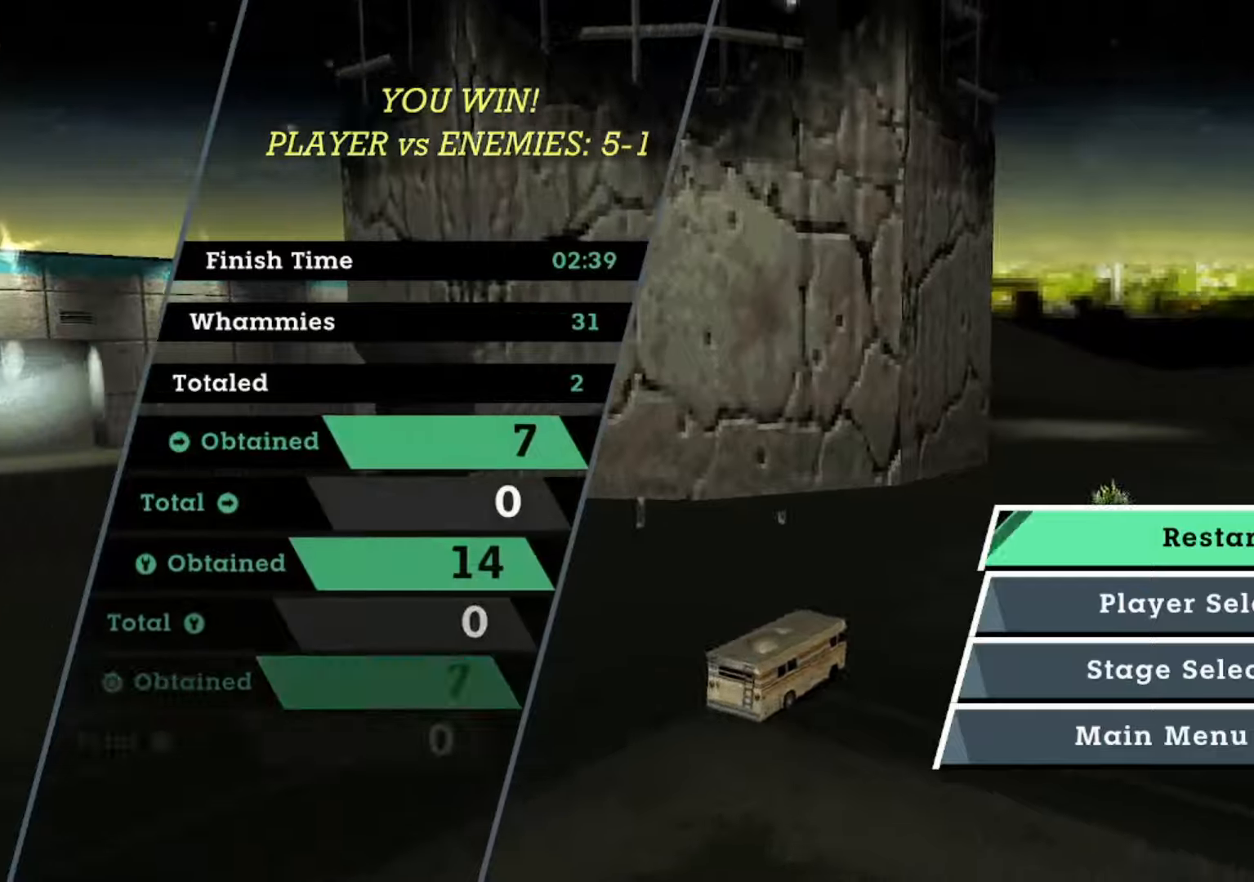
{"buttons": [], "left_stick": "center", "events": [[267, "left_stick", "center"]]}